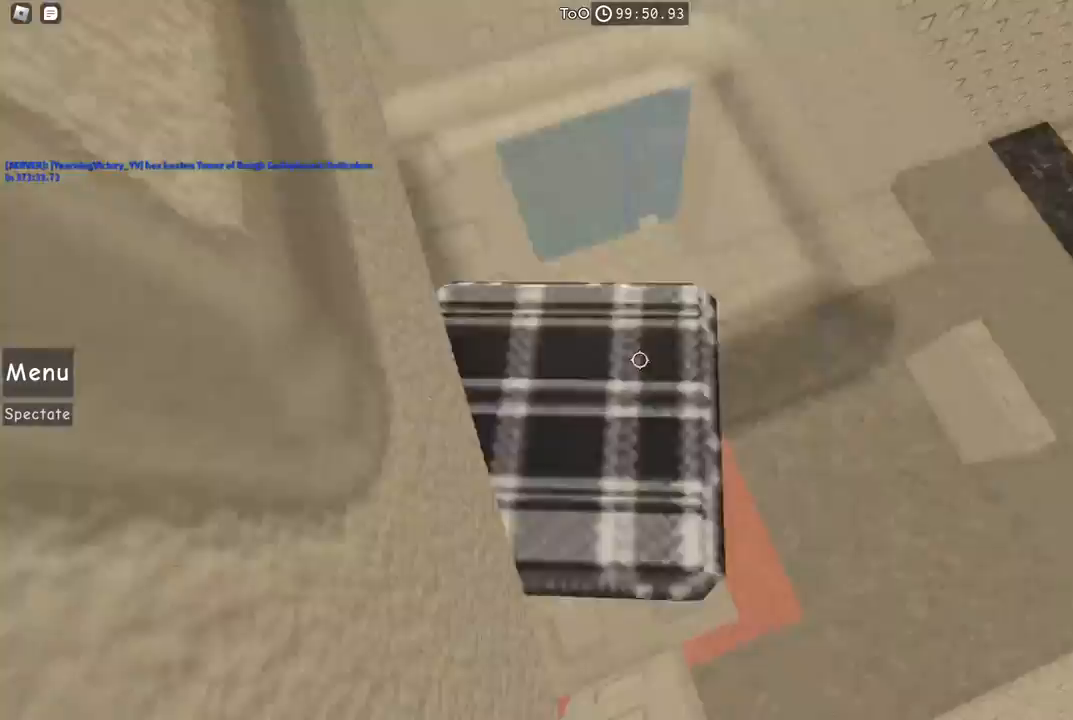
Gameplay with keyboard; each line is a JSON object with the keys held at the frame after it. "events" lists presses ("down") and releases ("up") of "a", "ctrl", "d", "e", "f", "q", "r", "s", "shift", "space", "tab" and "w" between this image and that frame as [ms after this image, input, new state], when the widget could be followed in between. No other keys are recorded. Mouse input is not recorded.
{"keys": [], "events": [[384, "d", "down"], [434, "d", "up"]]}
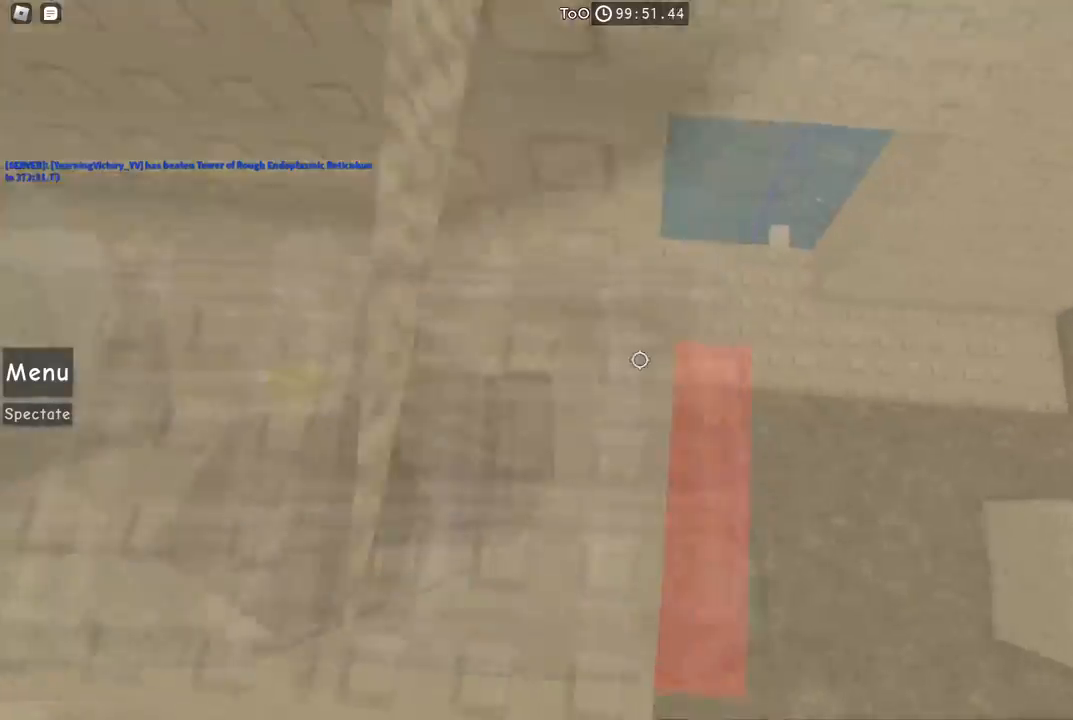
{"keys": [], "events": [[150, "d", "down"], [434, "d", "up"]]}
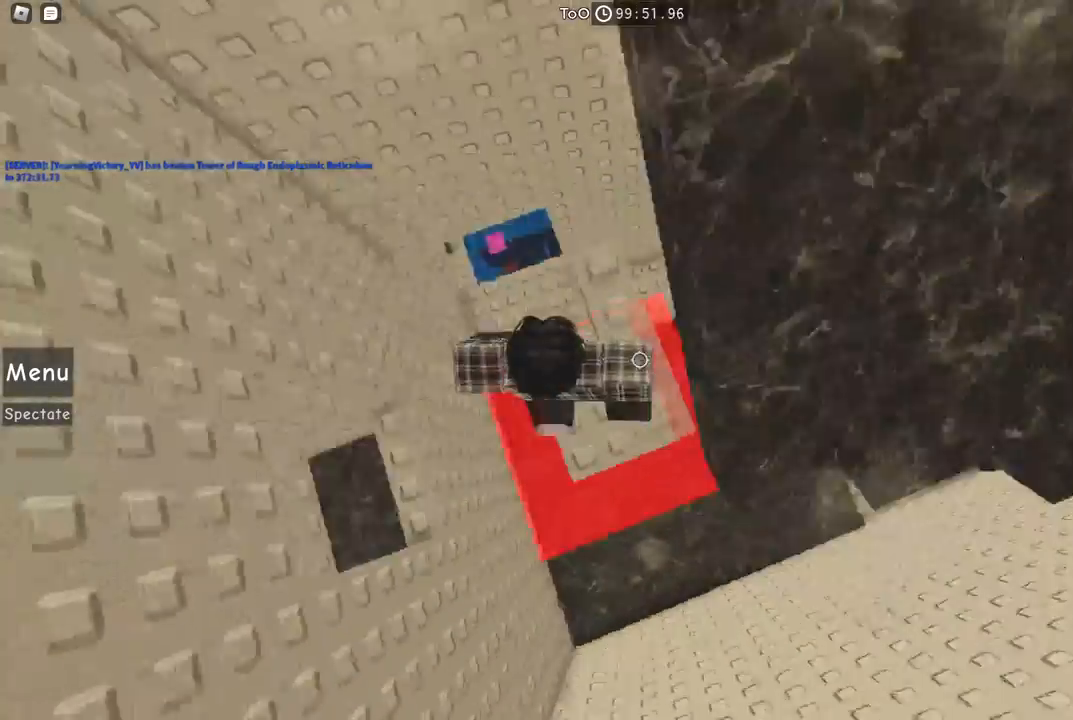
{"keys": ["w"], "events": [[67, "w", "down"], [200, "w", "up"], [334, "w", "down"]]}
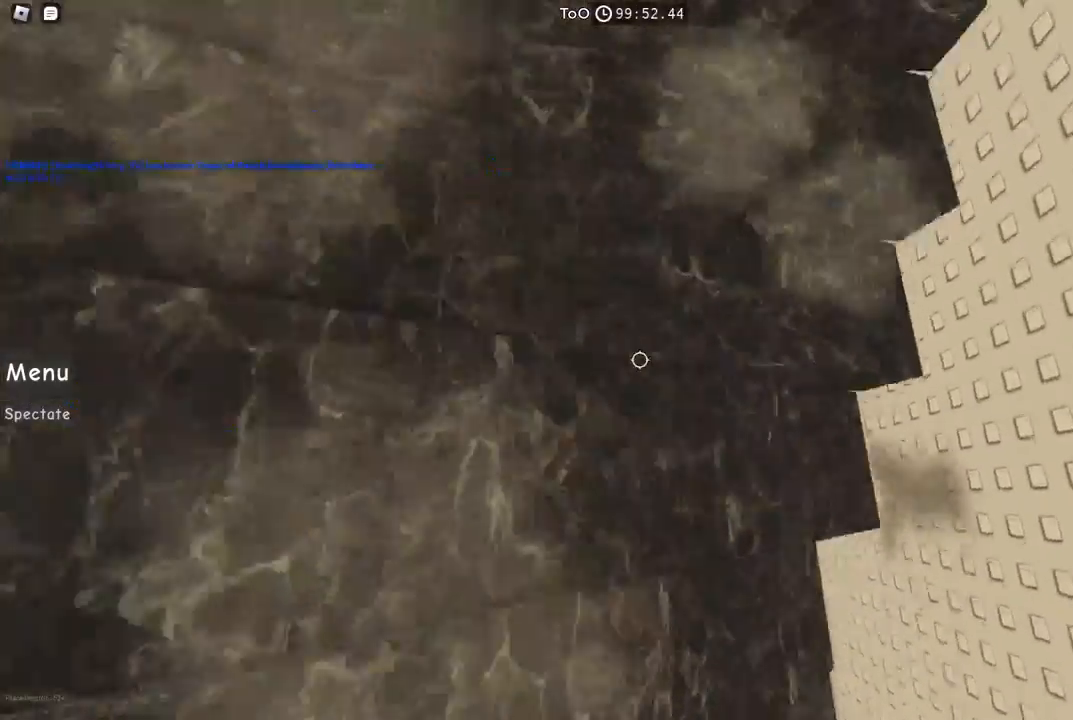
{"keys": ["w"], "events": [[34, "w", "up"], [117, "w", "down"], [284, "shift", "down"], [434, "shift", "up"]]}
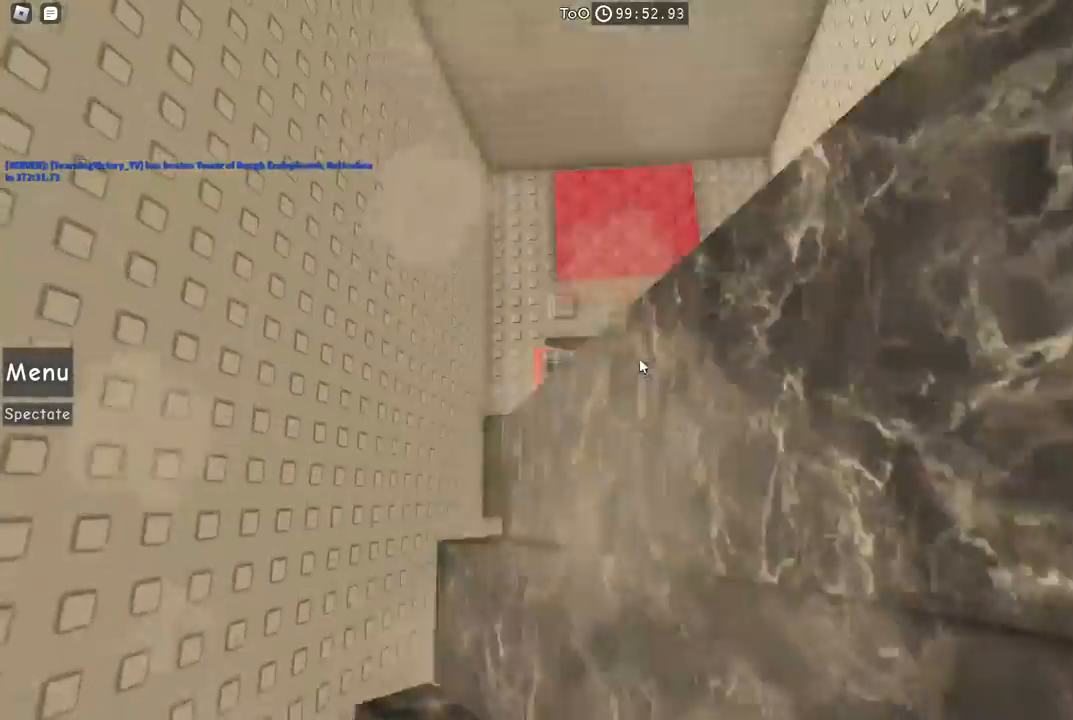
{"keys": ["w"], "events": []}
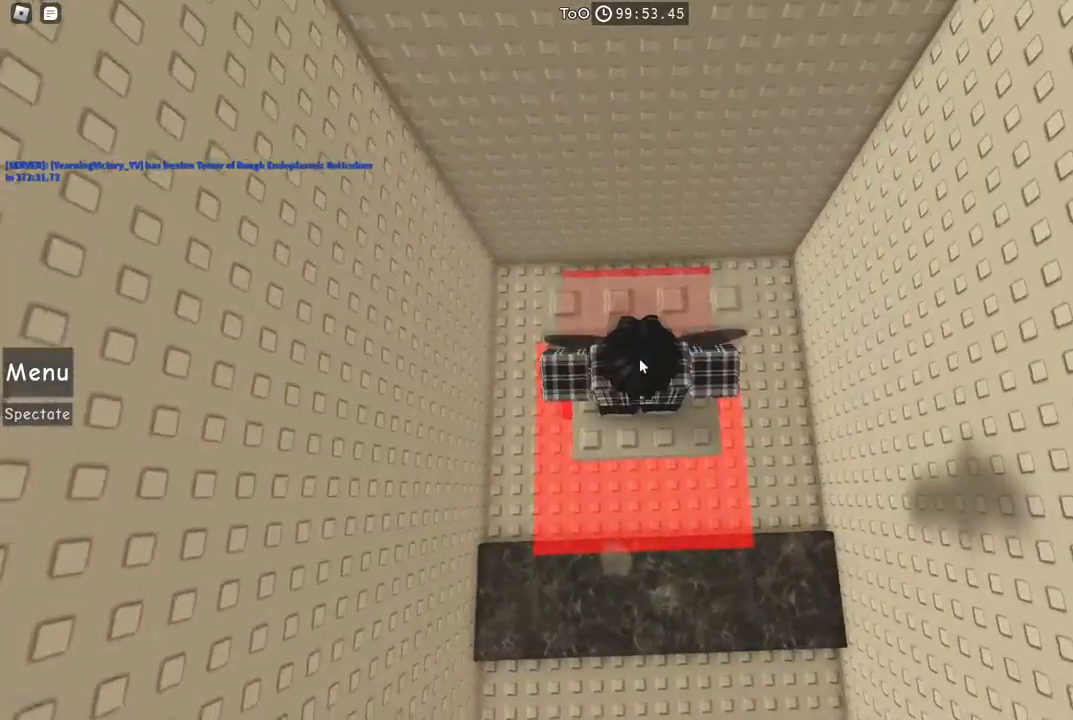
{"keys": ["d", "w"], "events": [[150, "d", "down"], [200, "shift", "down"], [367, "shift", "up"]]}
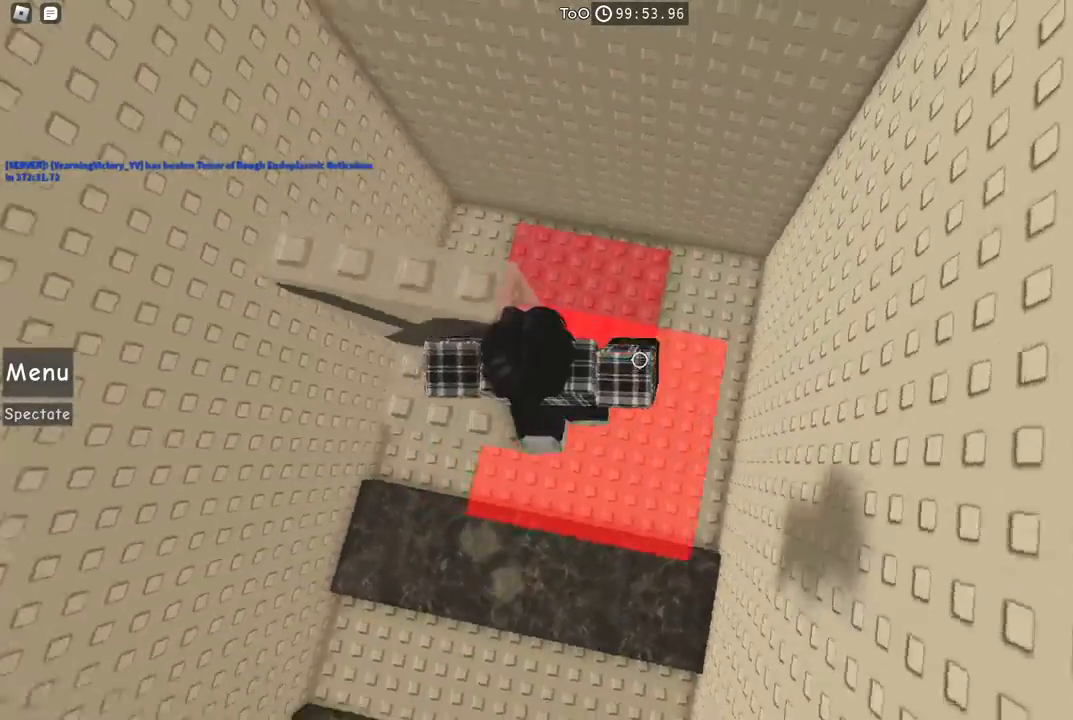
{"keys": ["d", "w"], "events": []}
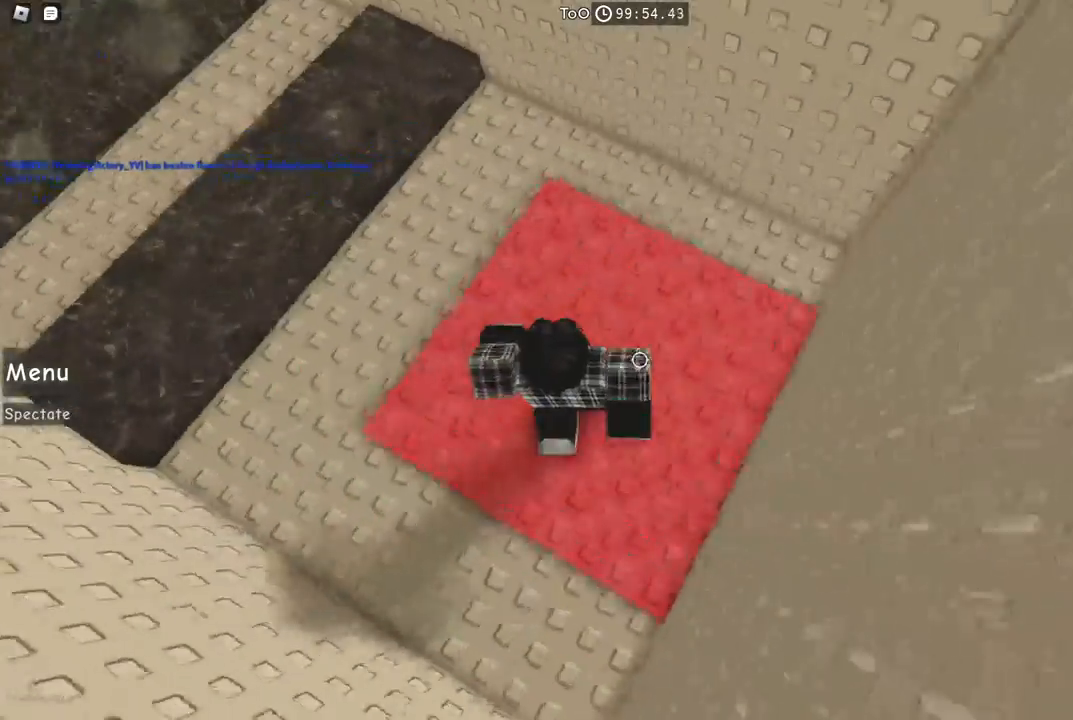
{"keys": [], "events": [[34, "d", "up"], [50, "w", "up"], [184, "shift", "down"], [317, "shift", "up"]]}
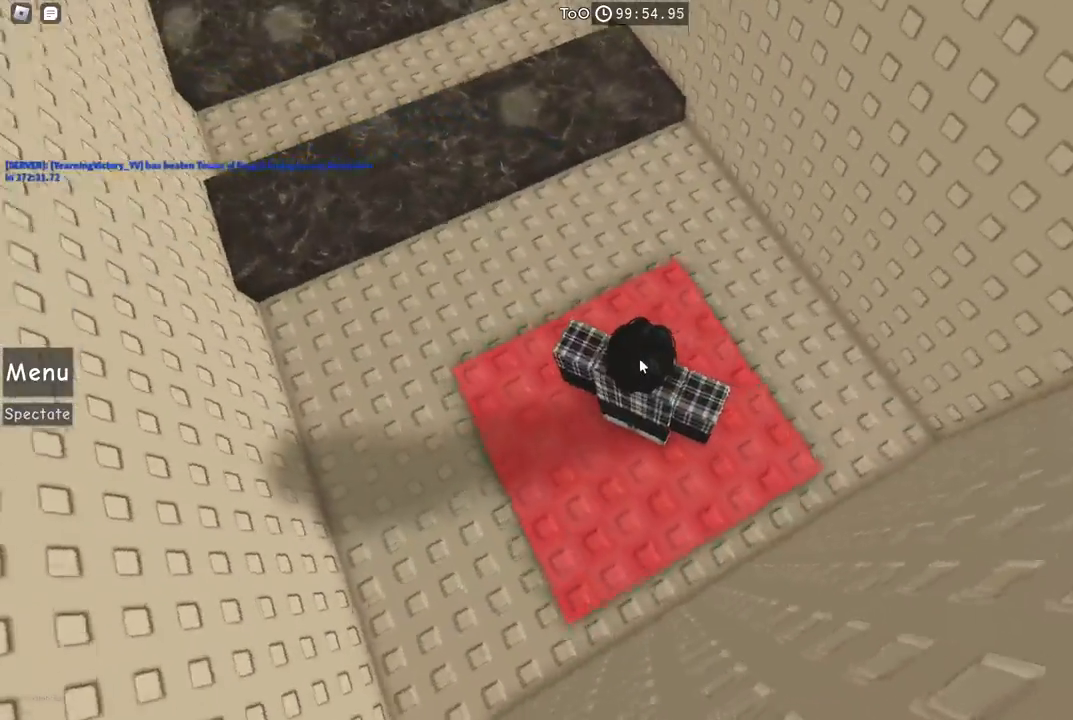
{"keys": [], "events": [[217, "w", "down"], [234, "d", "down"], [317, "shift", "down"], [384, "d", "up"], [400, "w", "up"], [434, "shift", "up"]]}
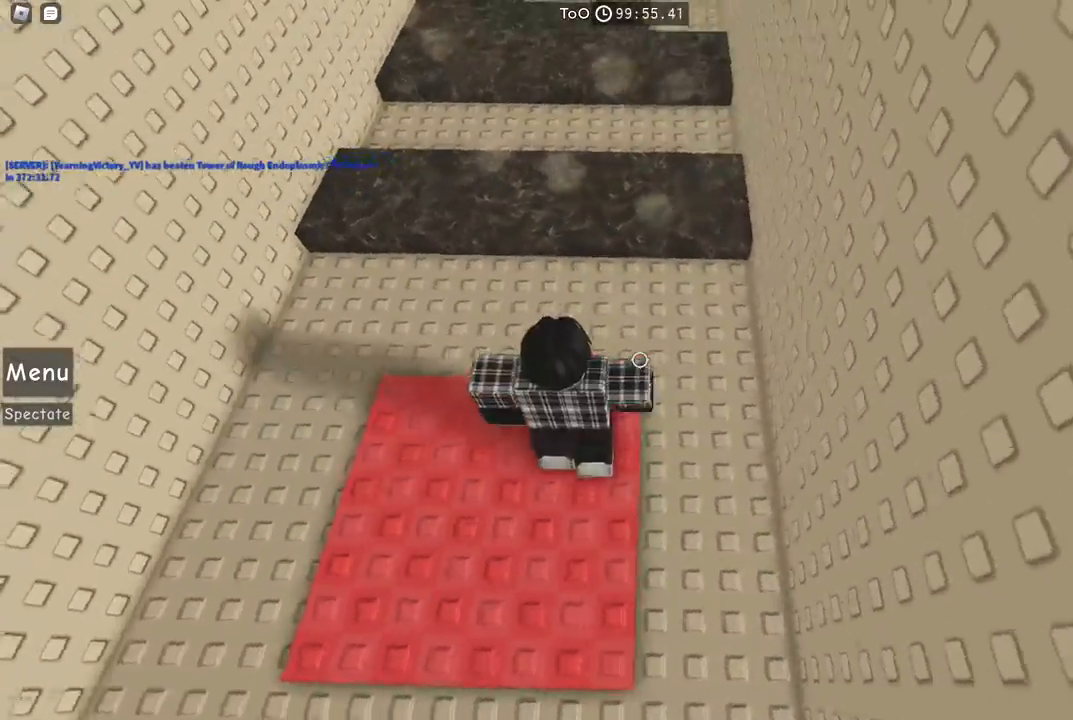
{"keys": ["shift"], "events": [[100, "space", "down"], [234, "space", "up"], [317, "a", "down"], [384, "a", "up"], [434, "shift", "down"]]}
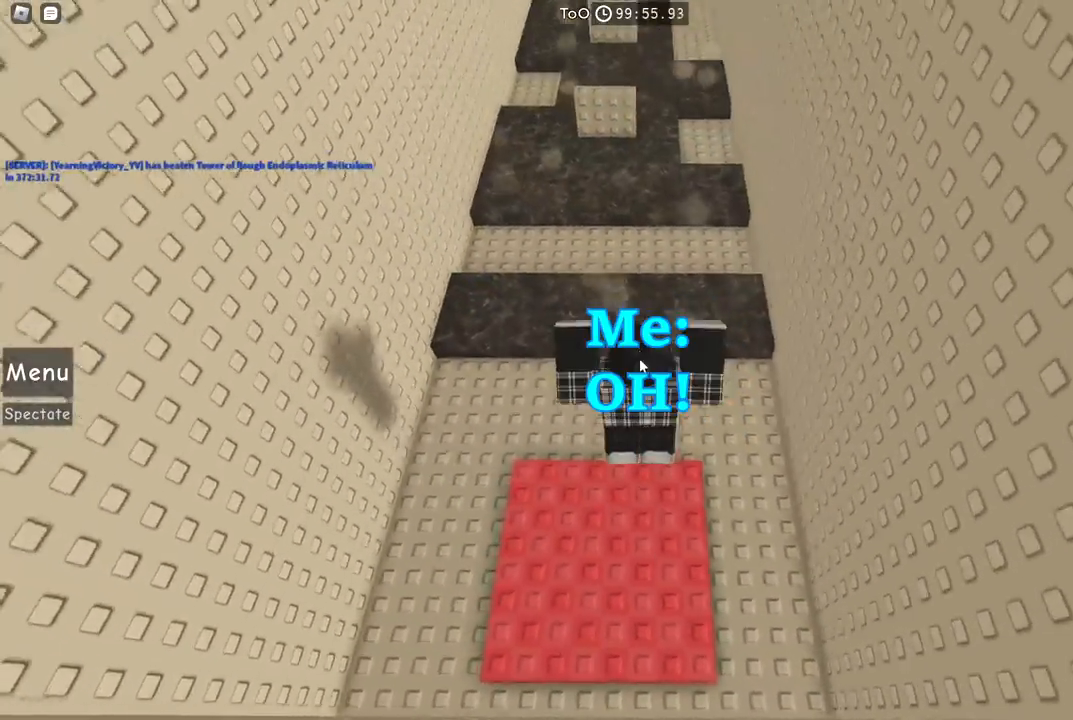
{"keys": [], "events": [[17, "shift", "up"]]}
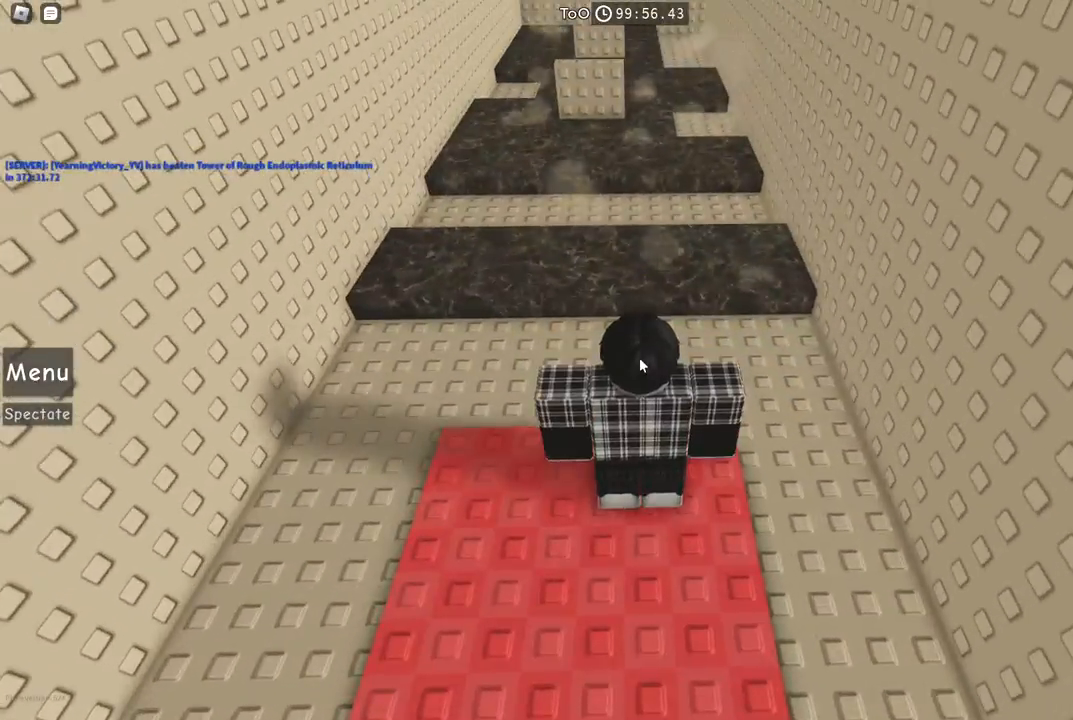
{"keys": [], "events": []}
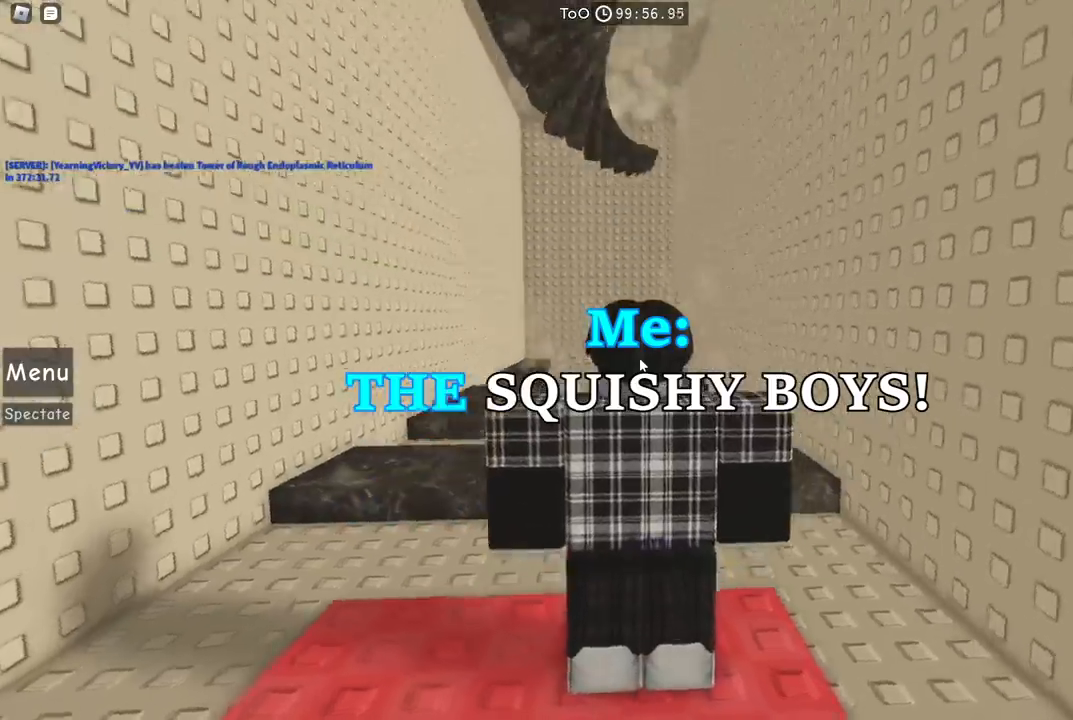
{"keys": ["space"], "events": [[434, "space", "down"]]}
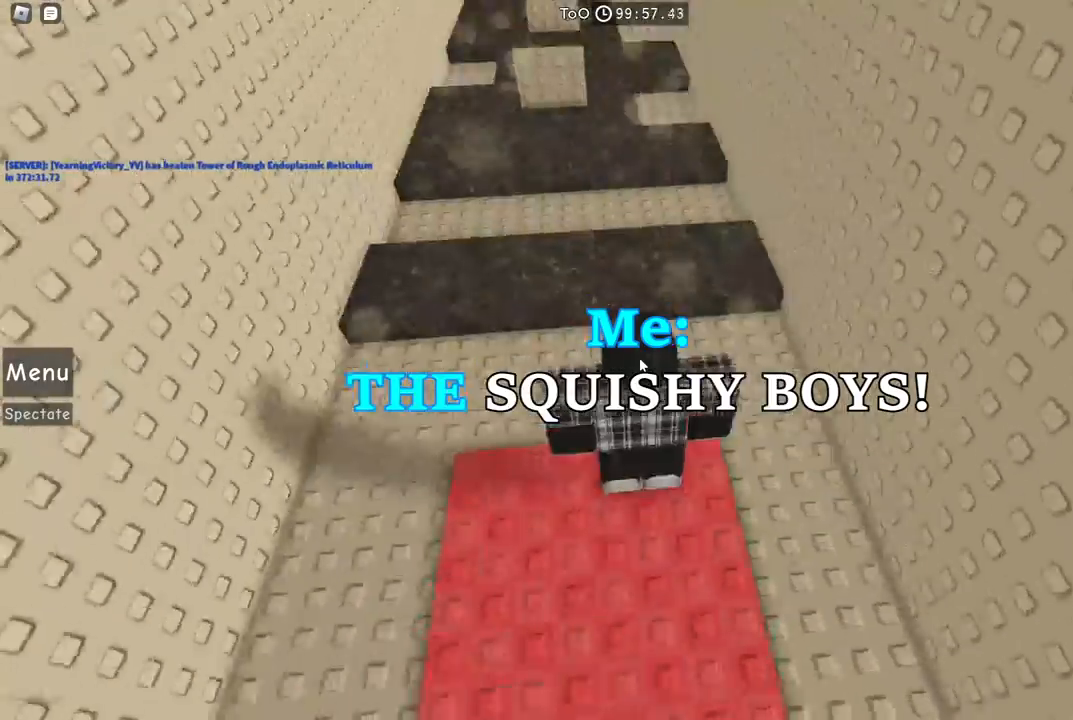
{"keys": ["w"], "events": [[84, "shift", "down"], [100, "space", "up"], [217, "shift", "up"], [350, "w", "down"], [367, "d", "down"], [500, "d", "up"]]}
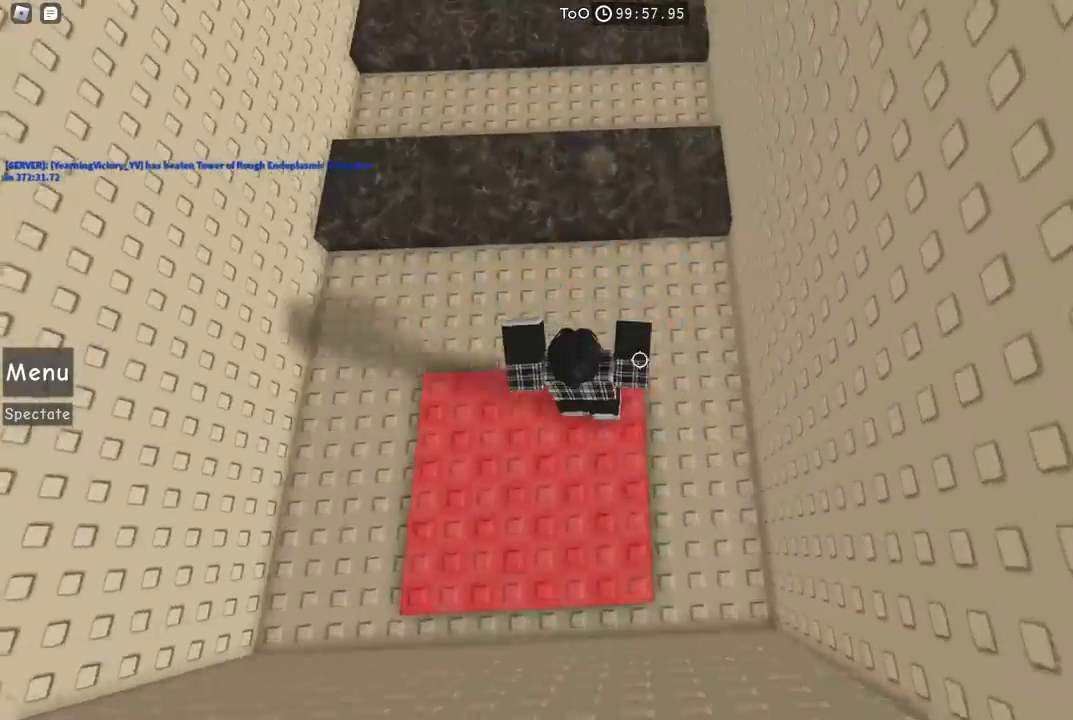
{"keys": [], "events": [[117, "w", "up"], [250, "w", "down"], [367, "w", "up"], [400, "shift", "down"], [500, "shift", "up"]]}
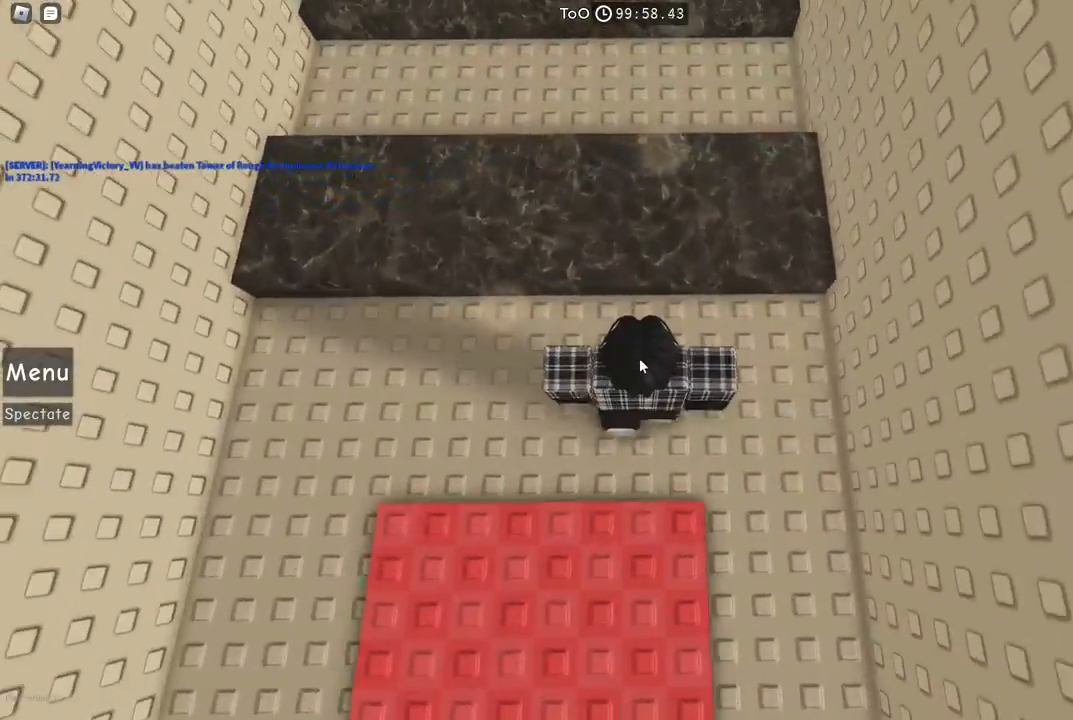
{"keys": ["w"], "events": [[67, "w", "down"], [200, "space", "down"], [434, "space", "up"]]}
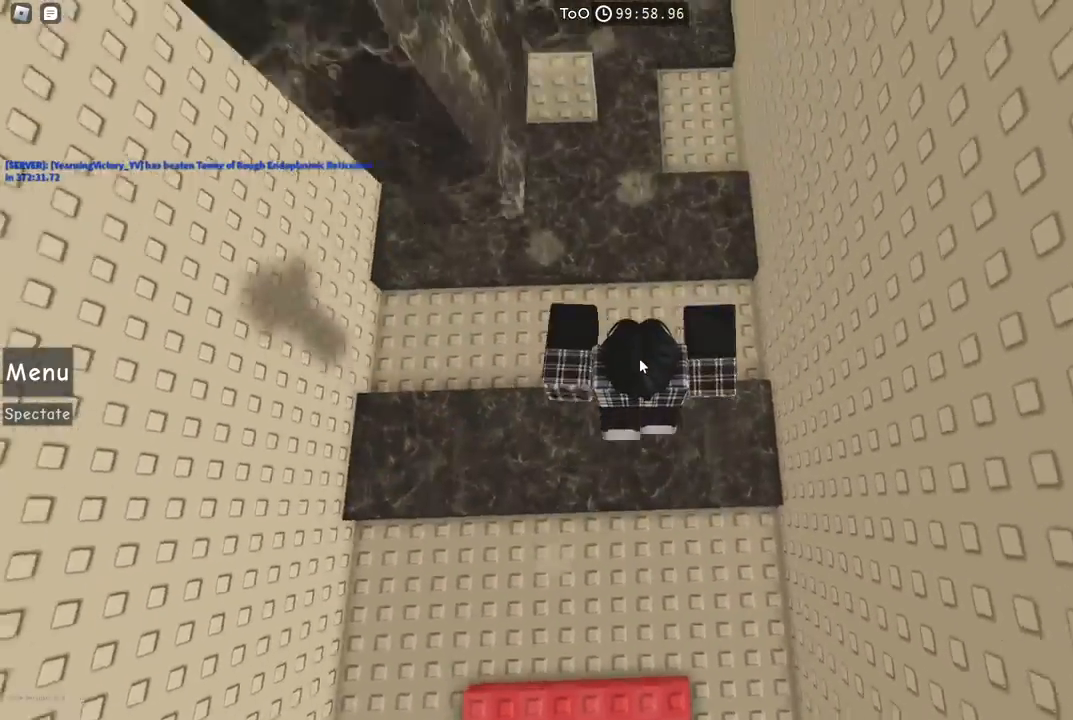
{"keys": ["w"], "events": [[184, "w", "up"], [467, "w", "down"]]}
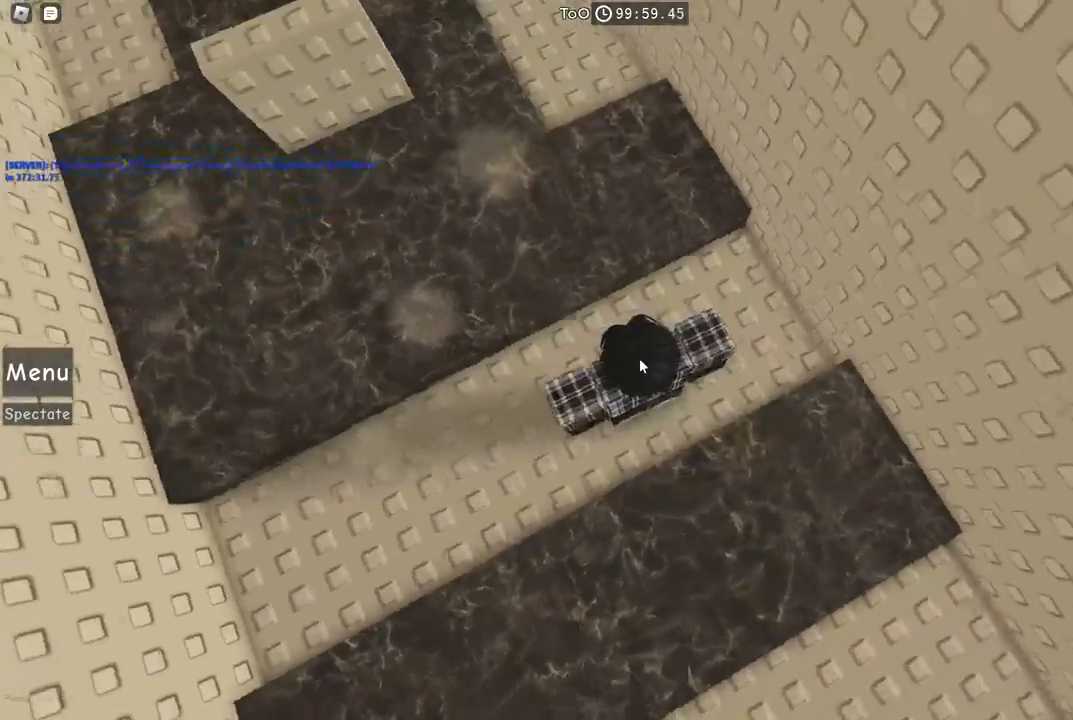
{"keys": ["w"], "events": [[67, "space", "down"], [267, "space", "up"]]}
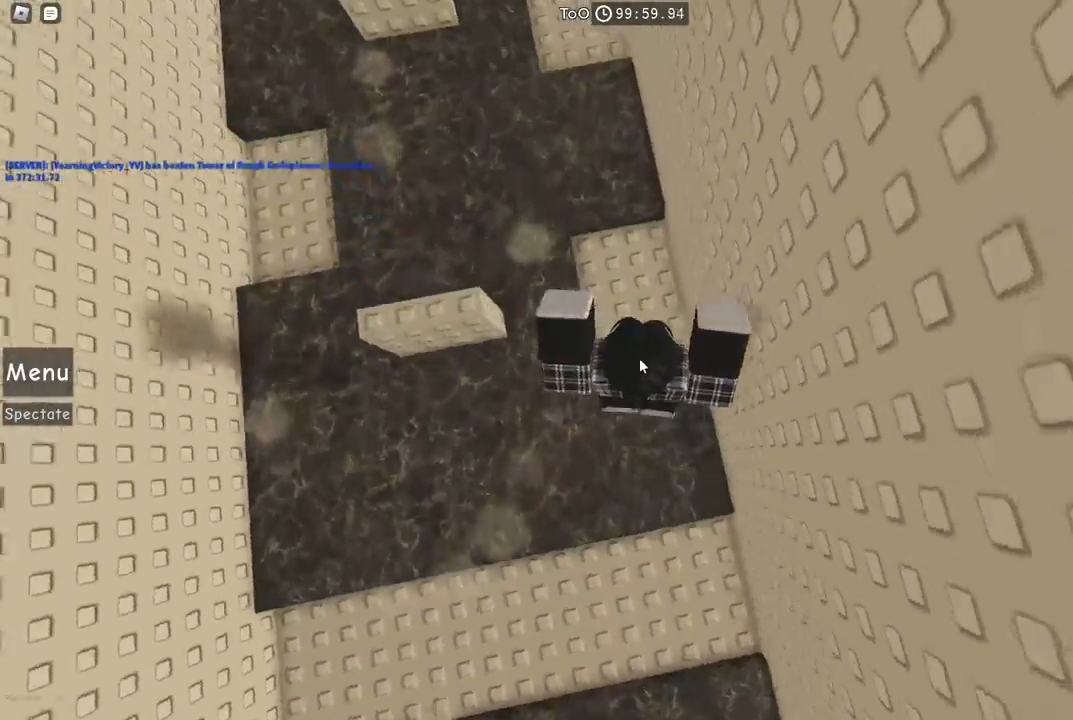
{"keys": ["space", "w"], "events": [[184, "w", "up"], [334, "space", "down"], [350, "w", "down"]]}
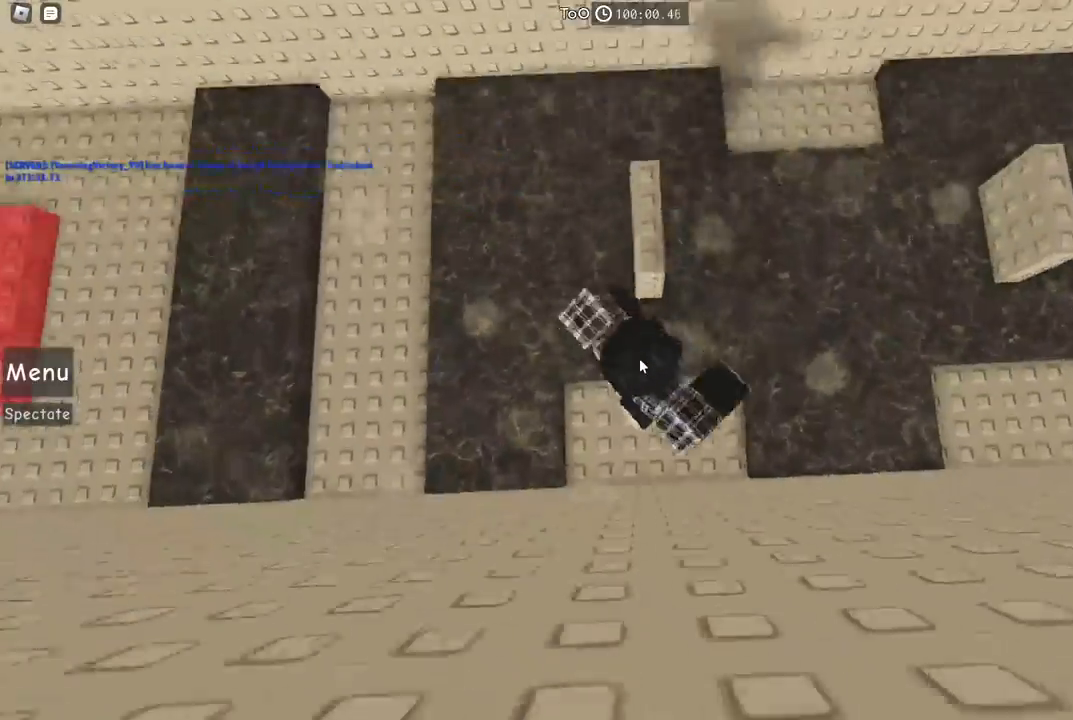
{"keys": ["space", "w"], "events": [[100, "space", "up"], [367, "space", "down"]]}
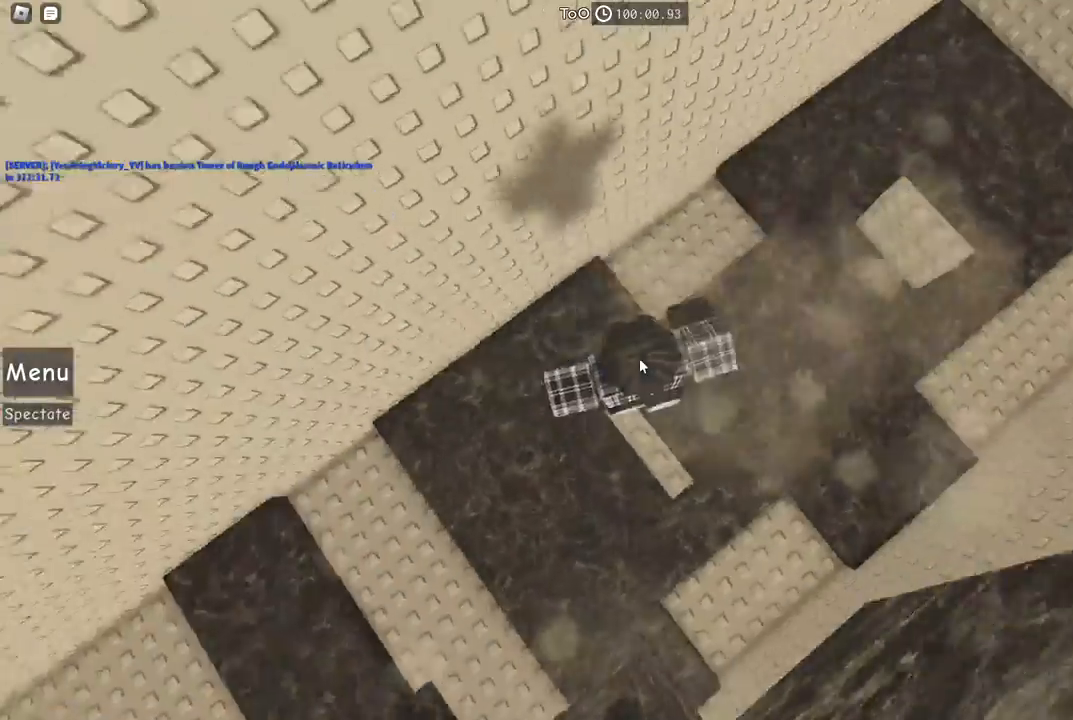
{"keys": [], "events": [[34, "space", "up"], [400, "w", "up"]]}
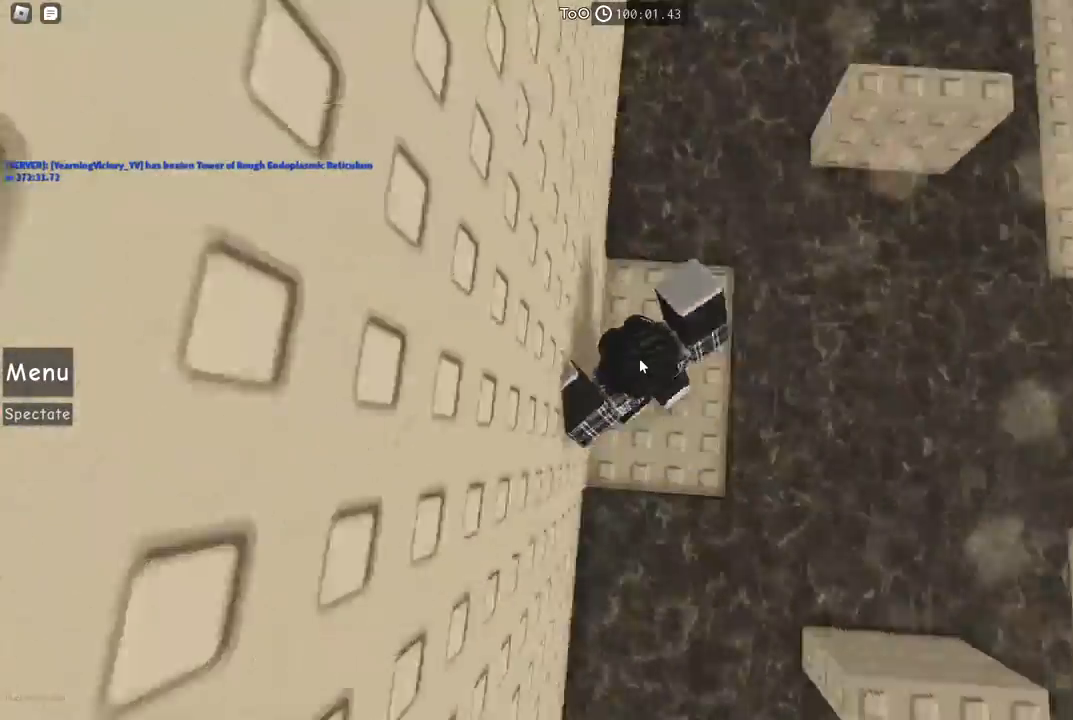
{"keys": ["w"], "events": [[50, "w", "down"], [150, "space", "down"], [334, "space", "up"]]}
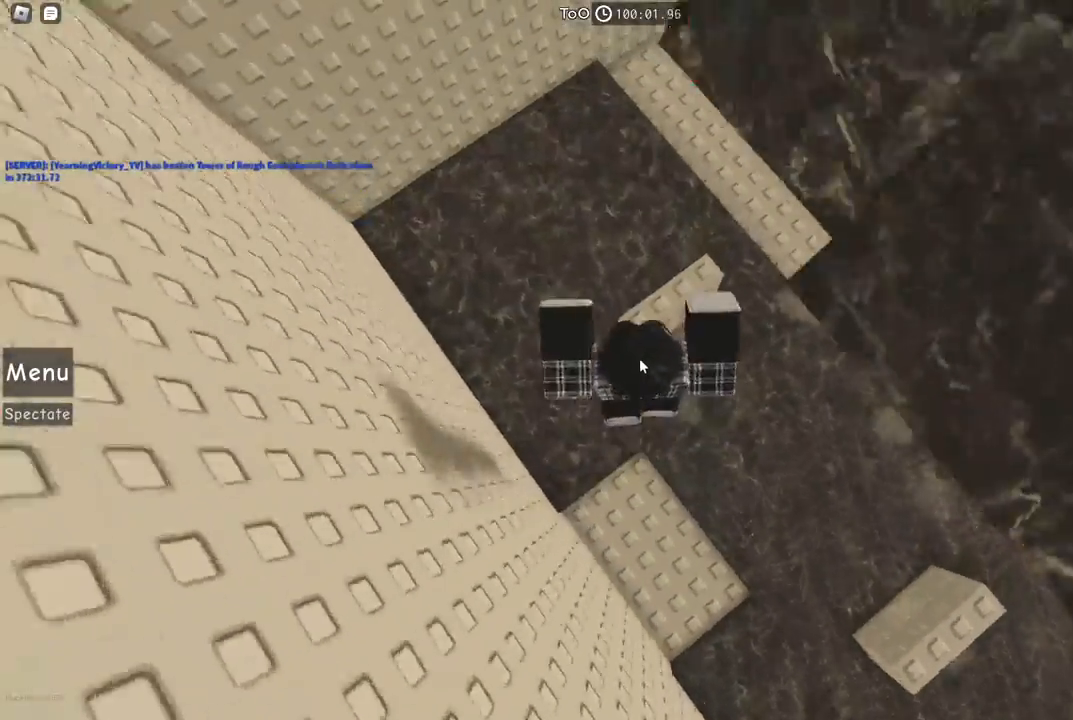
{"keys": ["w"], "events": [[234, "space", "down"], [400, "space", "up"]]}
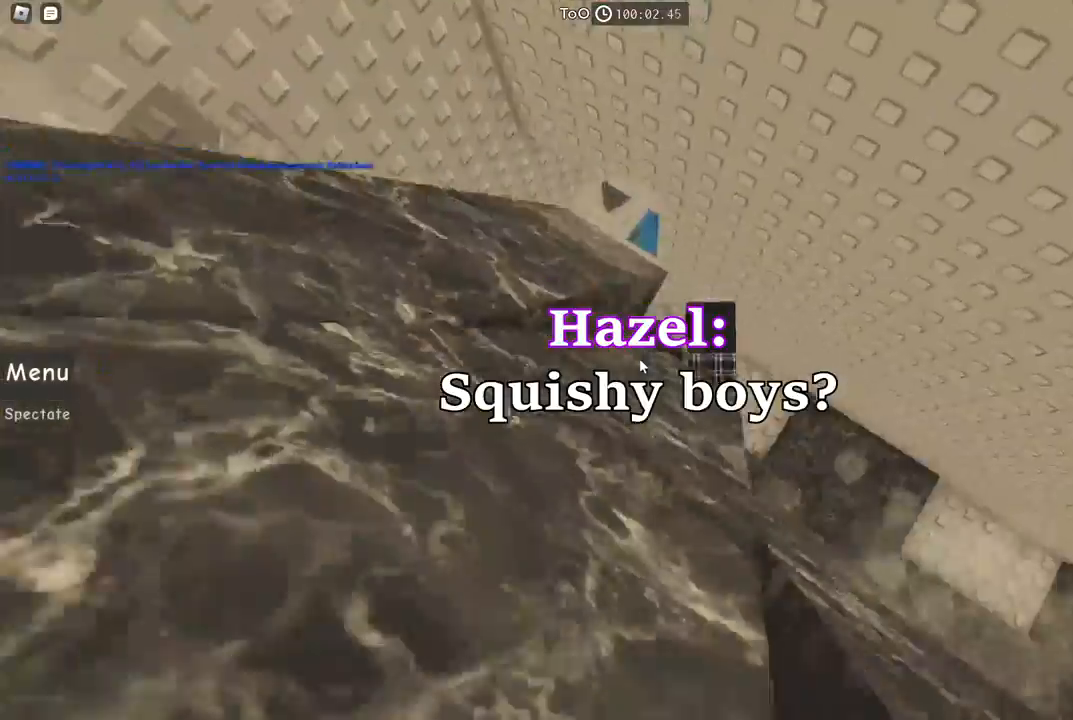
{"keys": [], "events": [[350, "shift", "down"], [467, "shift", "up"], [500, "w", "up"]]}
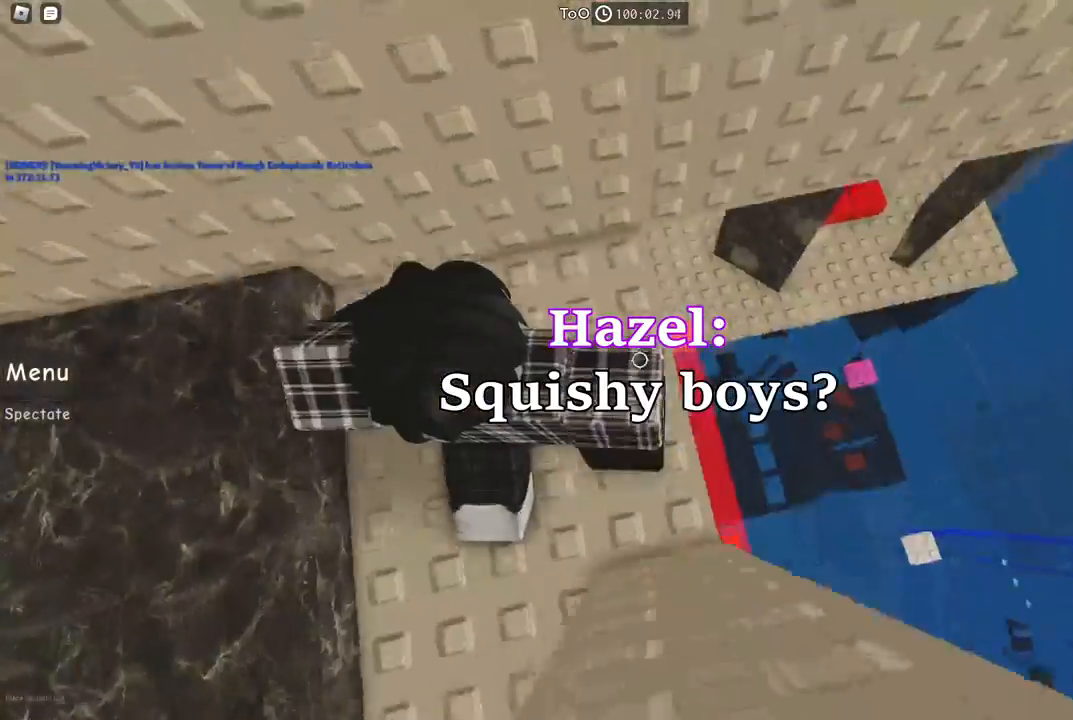
{"keys": [], "events": [[67, "d", "down"], [184, "d", "up"]]}
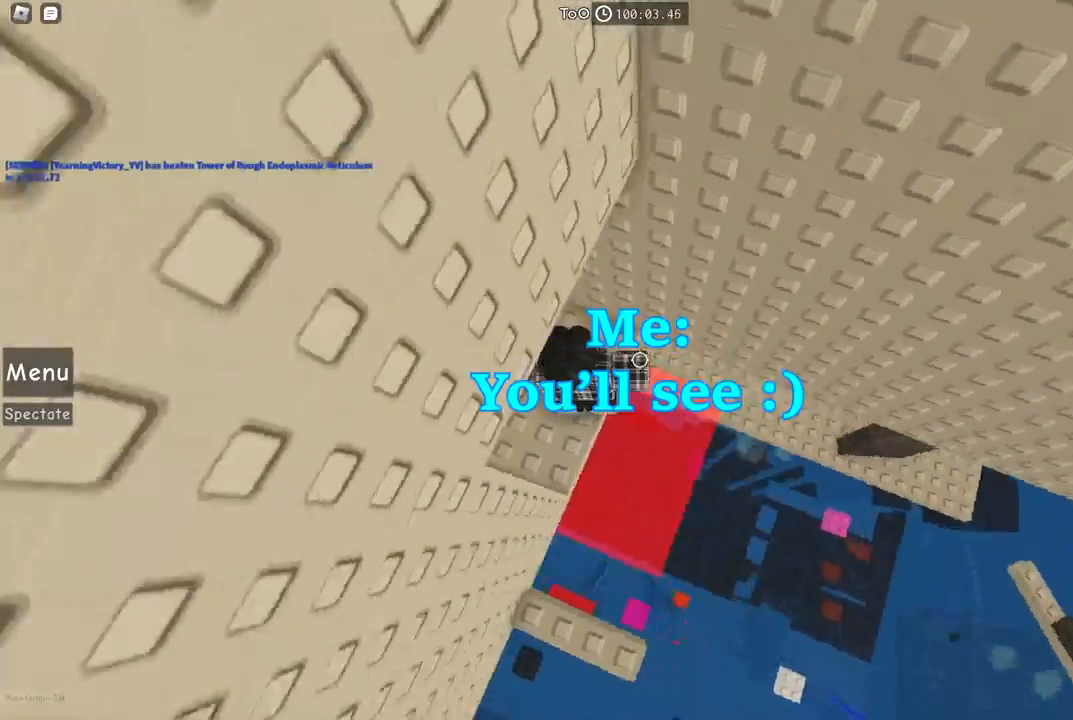
{"keys": [], "events": [[384, "s", "down"], [417, "s", "up"]]}
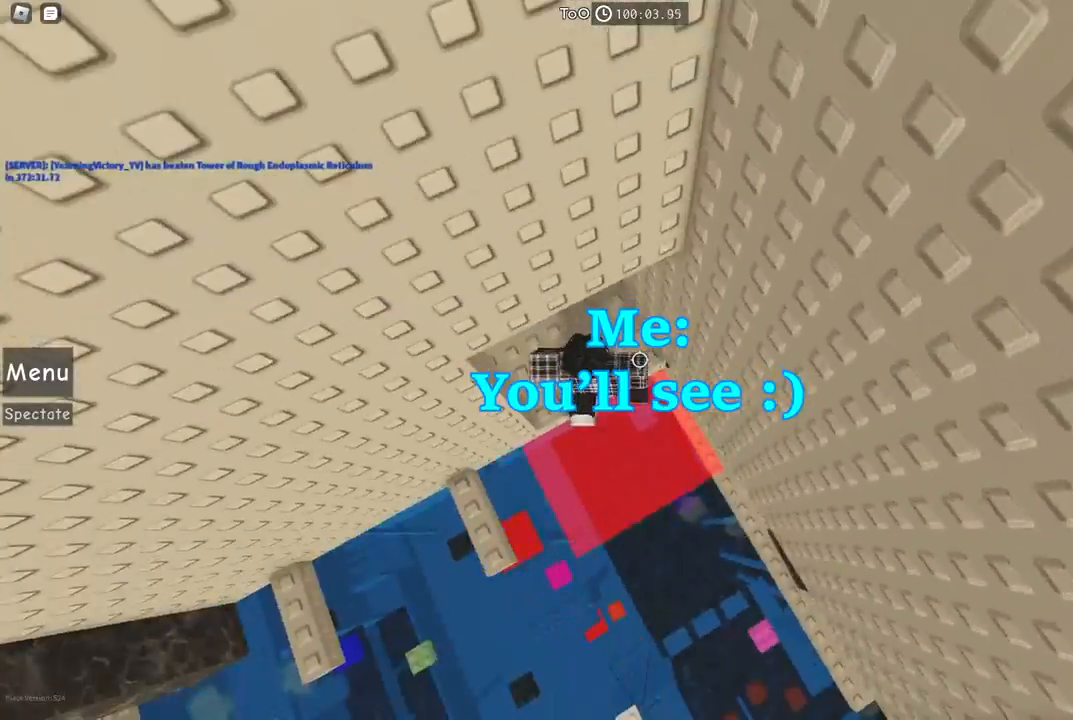
{"keys": ["a"], "events": [[284, "shift", "down"], [367, "shift", "up"], [484, "a", "down"]]}
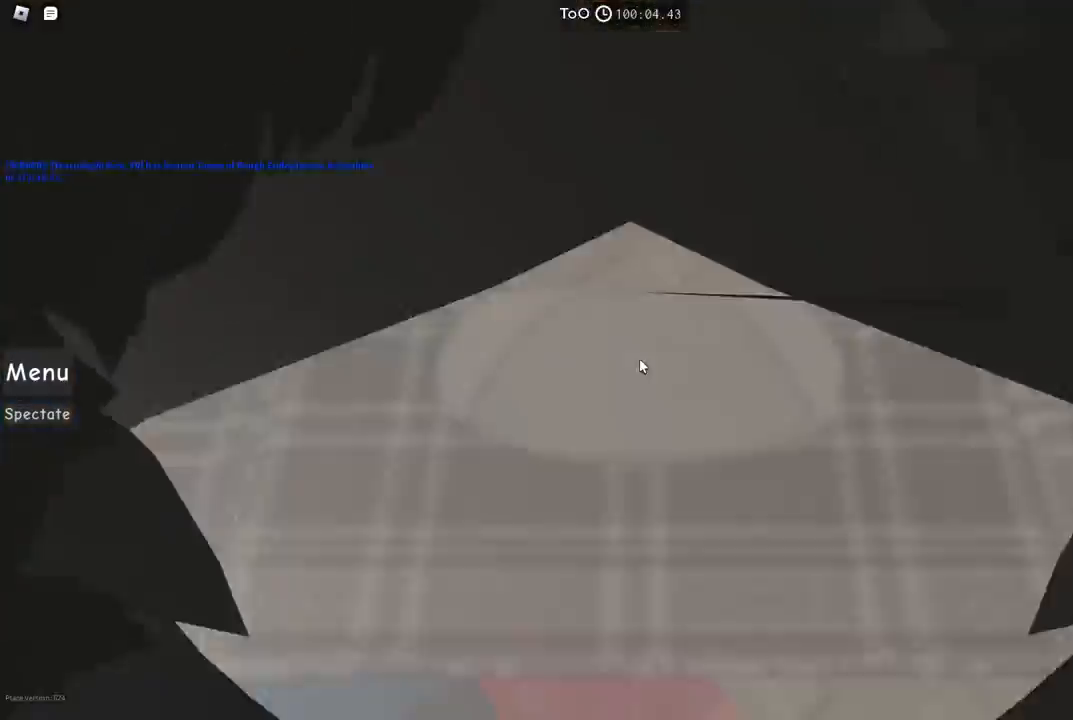
{"keys": ["w"], "events": [[84, "space", "down"], [200, "w", "down"], [250, "space", "up"], [450, "a", "up"]]}
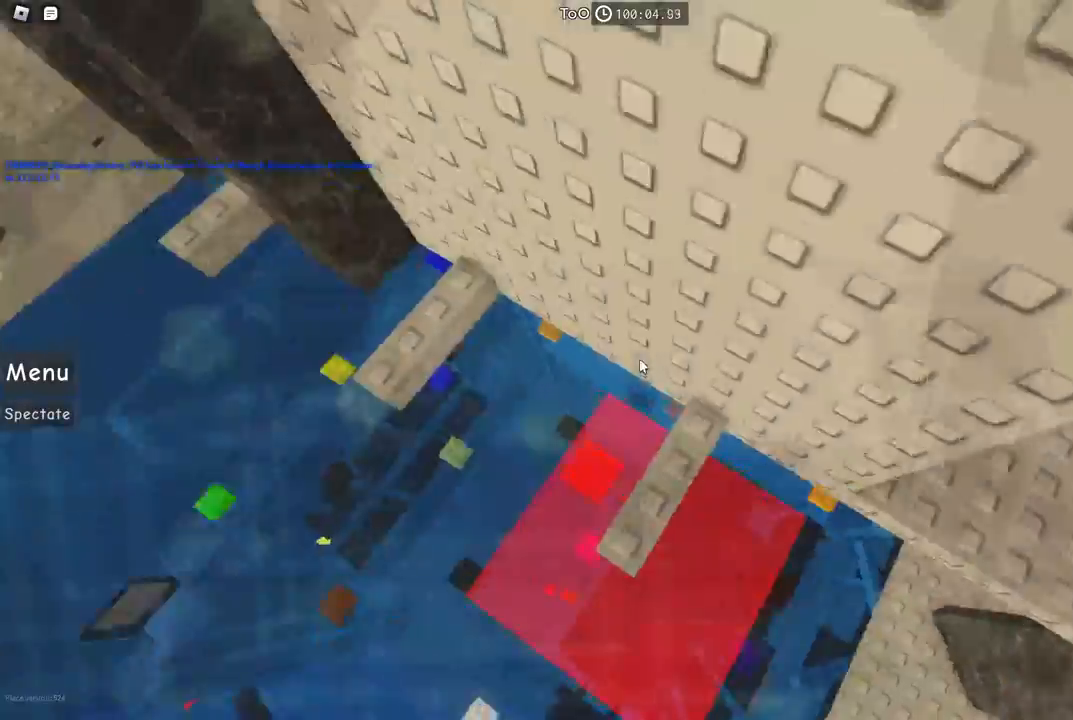
{"keys": ["shift"], "events": [[34, "w", "up"], [134, "d", "down"], [167, "d", "up"], [467, "shift", "down"]]}
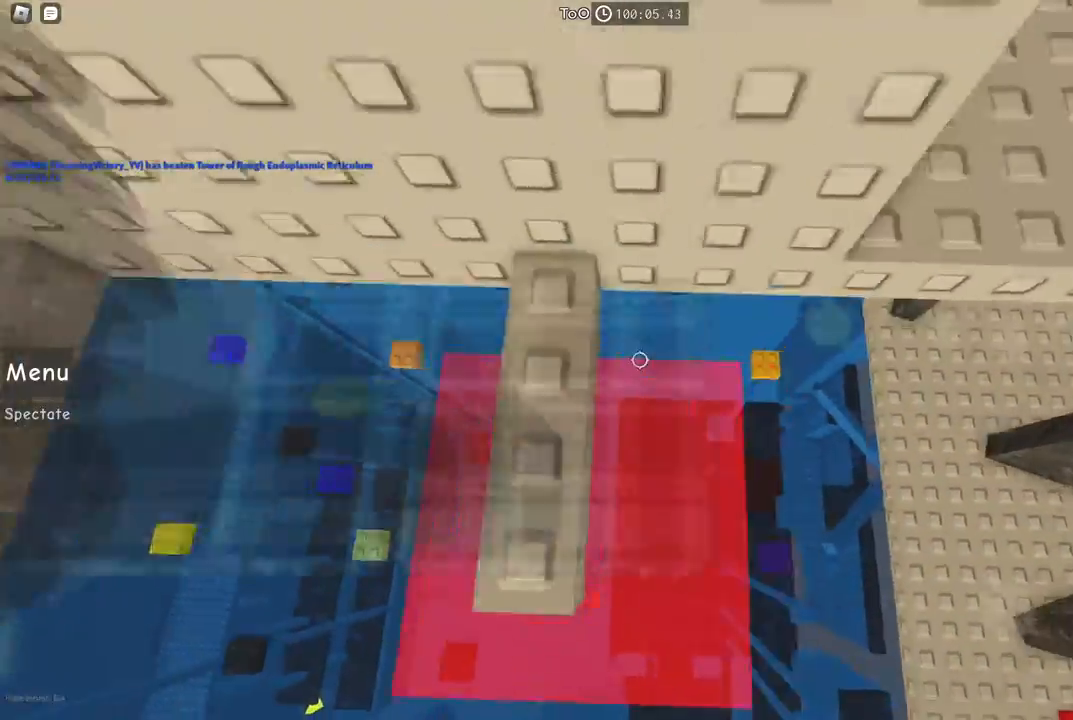
{"keys": ["a", "space"], "events": [[50, "shift", "up"], [467, "a", "down"], [500, "space", "down"]]}